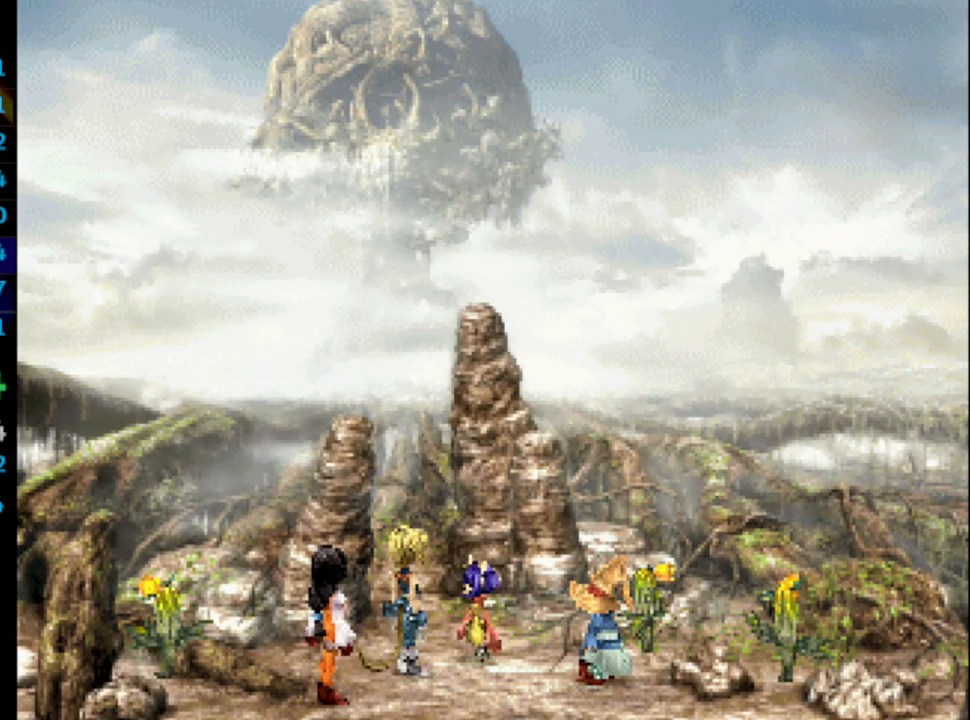
Gameplay with a controller (PlayStation layout); each line is a JSON object with the inputs held at the frame after it. "events" lists button and stick changes between this image and that frame as [ms after this image, input, new state], when the widget could be followed in between. Not read: HOME L3 R3.
{"buttons": ["SQUARE"], "left_stick": "center", "right_stick": "center", "events": [[17, "SQUARE", "up"], [50, "CROSS", "up"], [83, "SQUARE", "down"], [150, "SQUARE", "up"], [233, "SQUARE", "down"], [267, "SQUARE", "up"], [367, "SQUARE", "down"], [417, "SQUARE", "up"], [500, "SQUARE", "down"]]}
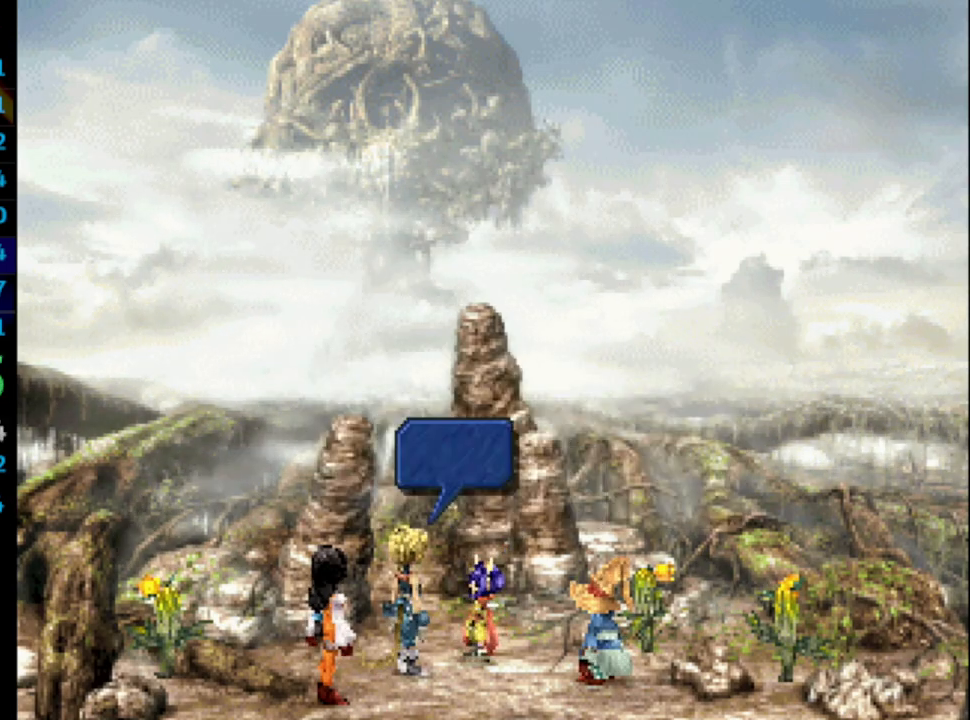
{"buttons": [], "left_stick": "center", "right_stick": "center", "events": [[50, "SQUARE", "up"], [67, "CROSS", "down"], [83, "CROSS", "up"], [167, "CROSS", "down"], [183, "CROSS", "up"], [267, "SQUARE", "down"], [333, "SQUARE", "up"], [350, "CROSS", "down"], [400, "CROSS", "up"], [417, "SQUARE", "down"], [450, "CROSS", "down"], [450, "SQUARE", "up"], [483, "CROSS", "up"]]}
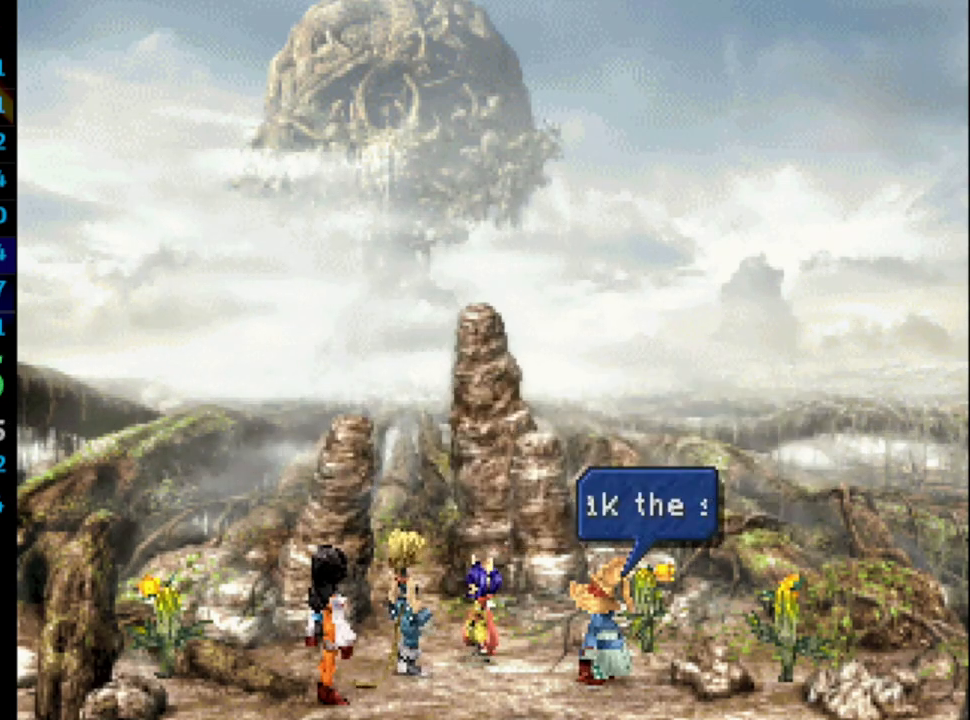
{"buttons": [], "left_stick": "center", "right_stick": "center", "events": [[33, "SQUARE", "down"], [117, "CROSS", "down"], [133, "CROSS", "up"], [133, "SQUARE", "up"], [183, "SQUARE", "down"], [200, "CROSS", "down"], [233, "CROSS", "up"], [233, "SQUARE", "up"], [300, "CROSS", "down"], [333, "SQUARE", "down"], [350, "CROSS", "up"], [383, "SQUARE", "up"], [417, "CROSS", "down"], [467, "SQUARE", "down"], [500, "CROSS", "up"], [500, "SQUARE", "up"]]}
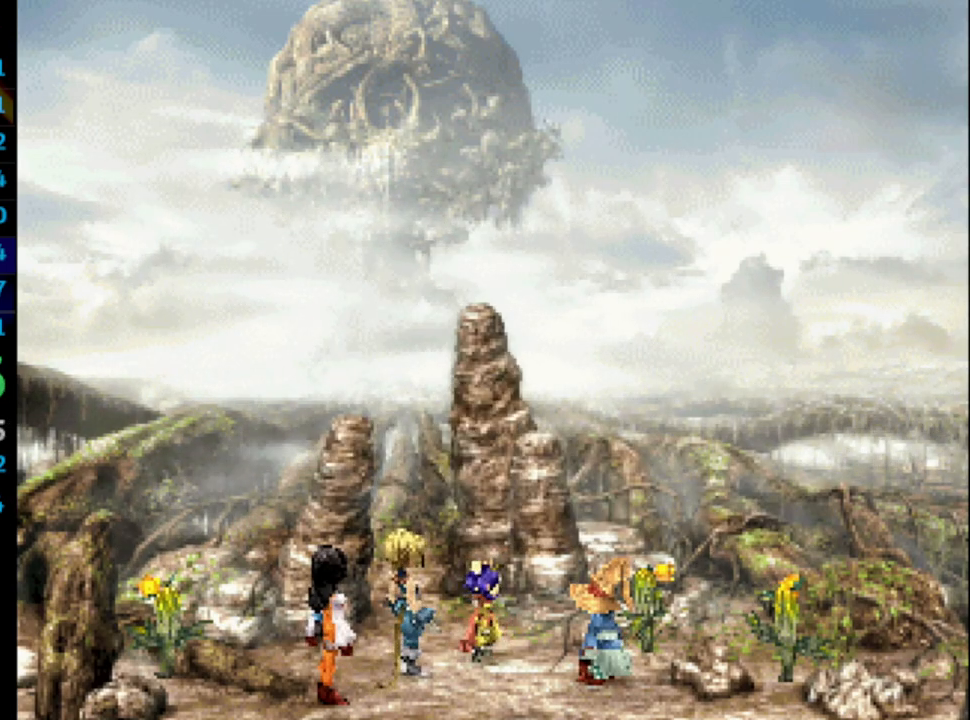
{"buttons": ["SQUARE"], "left_stick": "center", "right_stick": "center", "events": [[83, "SQUARE", "down"], [150, "SQUARE", "up"], [233, "SQUARE", "down"], [283, "SQUARE", "up"], [300, "CROSS", "down"], [367, "CROSS", "up"], [400, "CROSS", "down"], [400, "SQUARE", "down"], [417, "SQUARE", "up"], [433, "CROSS", "up"], [483, "SQUARE", "down"]]}
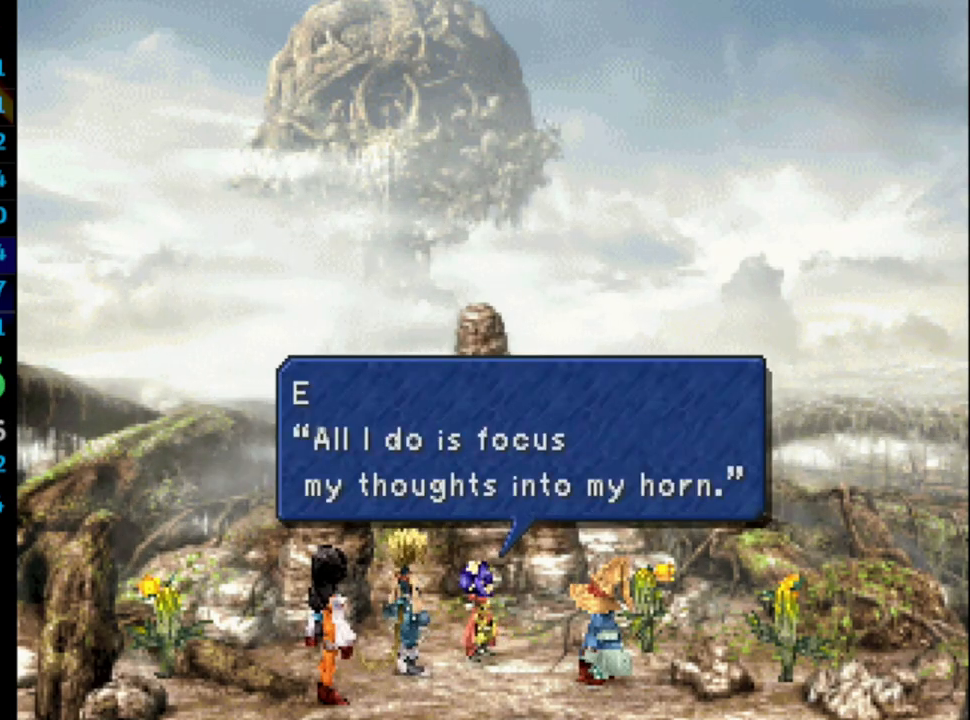
{"buttons": [], "left_stick": "center", "right_stick": "center", "events": [[17, "CROSS", "down"], [50, "CROSS", "up"], [50, "SQUARE", "up"], [100, "CROSS", "down"], [133, "CROSS", "up"], [133, "SQUARE", "down"], [183, "SQUARE", "up"], [217, "CROSS", "down"], [267, "CROSS", "up"], [267, "SQUARE", "down"], [333, "CROSS", "down"], [333, "SQUARE", "up"], [367, "CROSS", "up"], [433, "CROSS", "down"], [467, "CROSS", "up"]]}
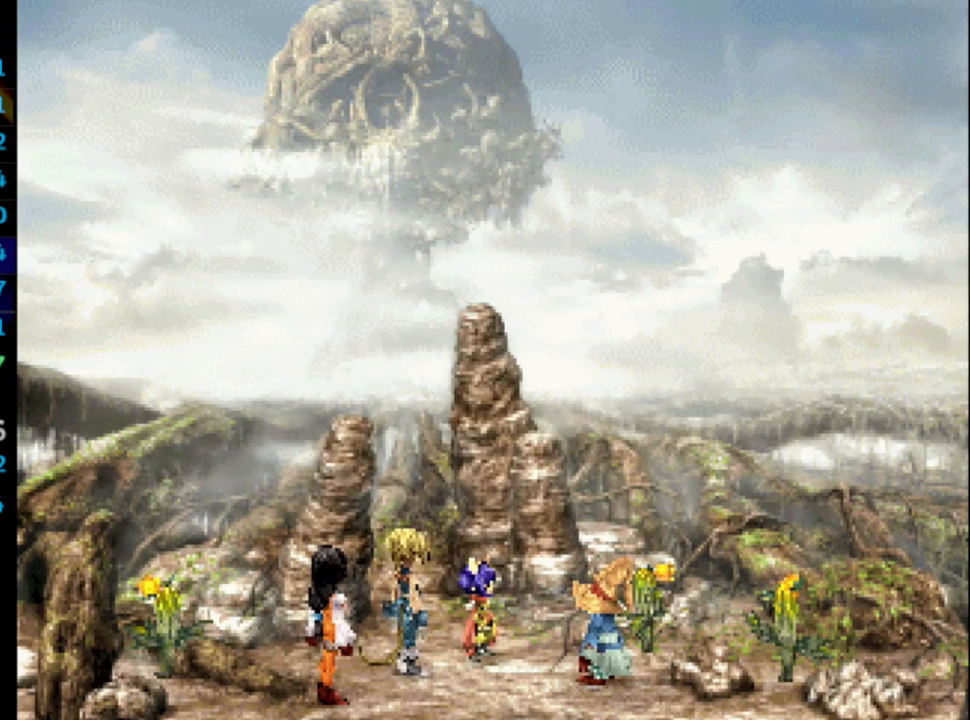
{"buttons": [], "left_stick": "center", "right_stick": "center", "events": [[17, "SQUARE", "down"], [67, "SQUARE", "up"], [133, "CROSS", "down"], [133, "SQUARE", "down"], [183, "CROSS", "up"], [183, "SQUARE", "up"], [283, "SQUARE", "down"], [333, "CROSS", "down"], [333, "SQUARE", "up"], [383, "CROSS", "up"], [400, "SQUARE", "down"], [433, "CROSS", "down"], [450, "SQUARE", "up"], [467, "CROSS", "up"]]}
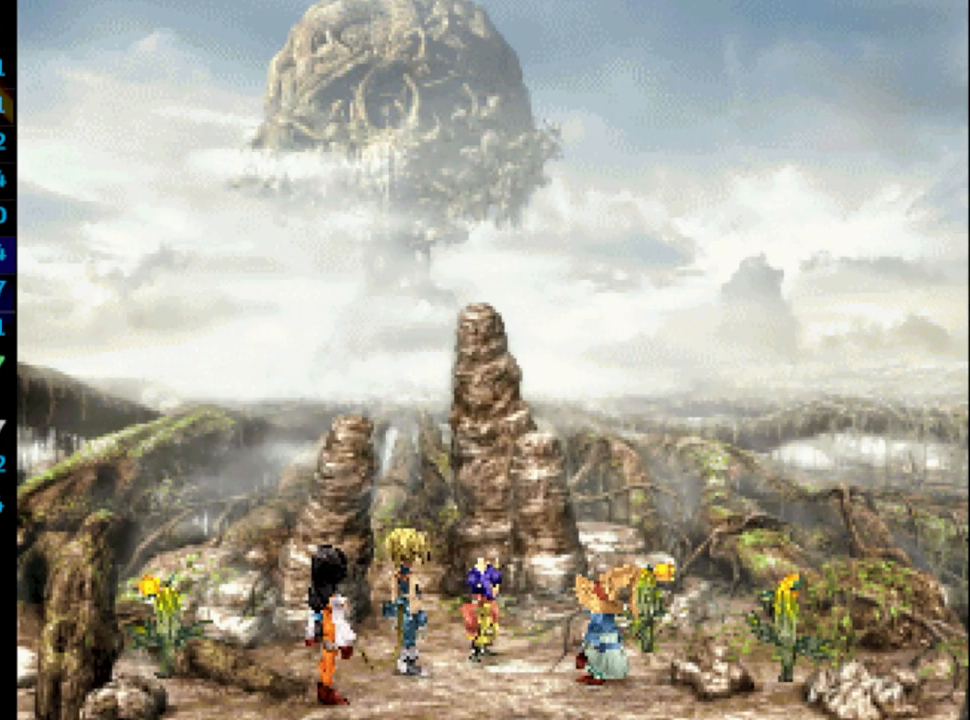
{"buttons": ["CROSS"], "left_stick": "center", "right_stick": "center", "events": [[33, "CROSS", "down"], [33, "SQUARE", "down"], [67, "CROSS", "up"], [83, "SQUARE", "up"], [133, "CROSS", "down"], [150, "SQUARE", "down"], [183, "CROSS", "up"], [200, "SQUARE", "up"], [300, "SQUARE", "down"], [350, "SQUARE", "up"], [367, "CROSS", "down"], [400, "CROSS", "up"], [417, "SQUARE", "down"], [450, "CROSS", "down"], [467, "SQUARE", "up"]]}
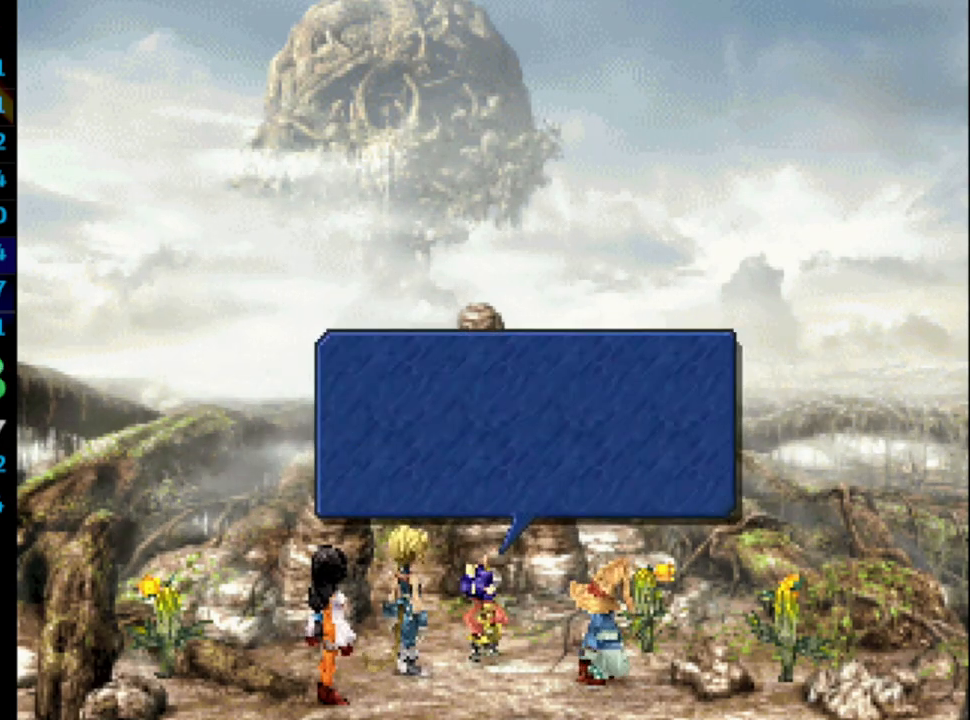
{"buttons": ["CROSS", "SQUARE"], "left_stick": "center", "right_stick": "center", "events": [[17, "CROSS", "up"], [50, "SQUARE", "down"], [67, "CROSS", "down"], [117, "CROSS", "up"], [117, "SQUARE", "up"], [150, "CROSS", "down"], [183, "CROSS", "up"], [183, "SQUARE", "down"], [250, "SQUARE", "up"], [267, "CROSS", "down"], [300, "CROSS", "up"], [317, "SQUARE", "down"], [383, "CROSS", "down"], [383, "SQUARE", "up"], [400, "CROSS", "up"], [417, "SQUARE", "down"], [450, "CROSS", "down"]]}
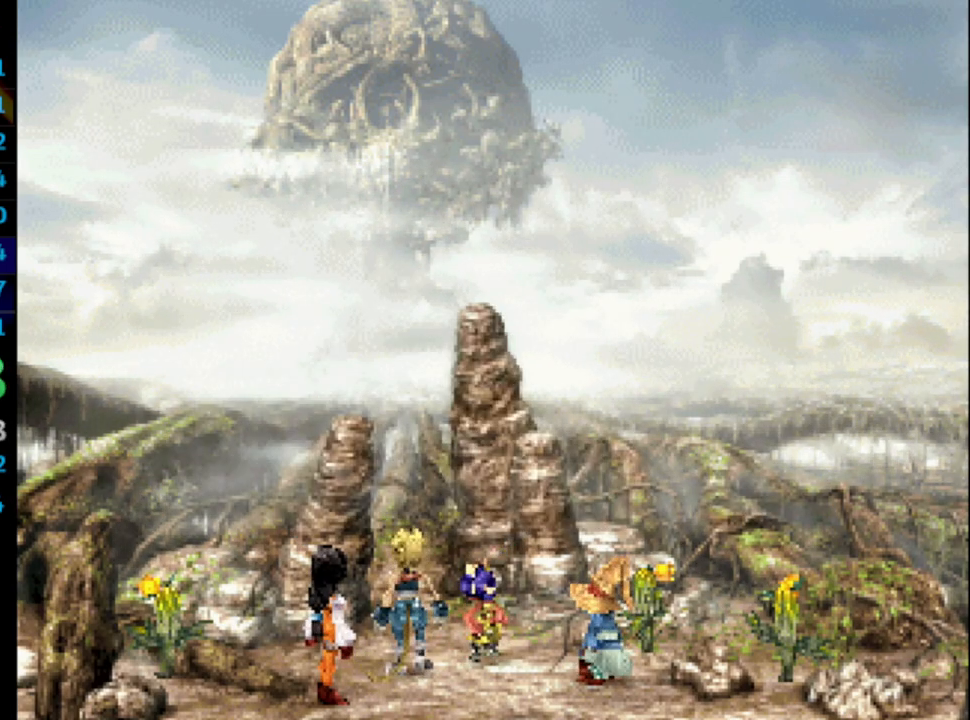
{"buttons": ["CROSS", "SQUARE"], "left_stick": "center", "right_stick": "center", "events": [[17, "CROSS", "up"], [17, "SQUARE", "up"], [67, "CROSS", "down"], [83, "SQUARE", "down"], [117, "CROSS", "up"], [150, "CROSS", "down"], [150, "SQUARE", "up"], [183, "CROSS", "up"], [183, "SQUARE", "down"], [233, "CROSS", "down"], [267, "SQUARE", "up"], [300, "CROSS", "up"], [333, "CROSS", "down"], [333, "SQUARE", "down"], [383, "SQUARE", "up"], [400, "CROSS", "up"], [467, "CROSS", "down"], [500, "SQUARE", "down"]]}
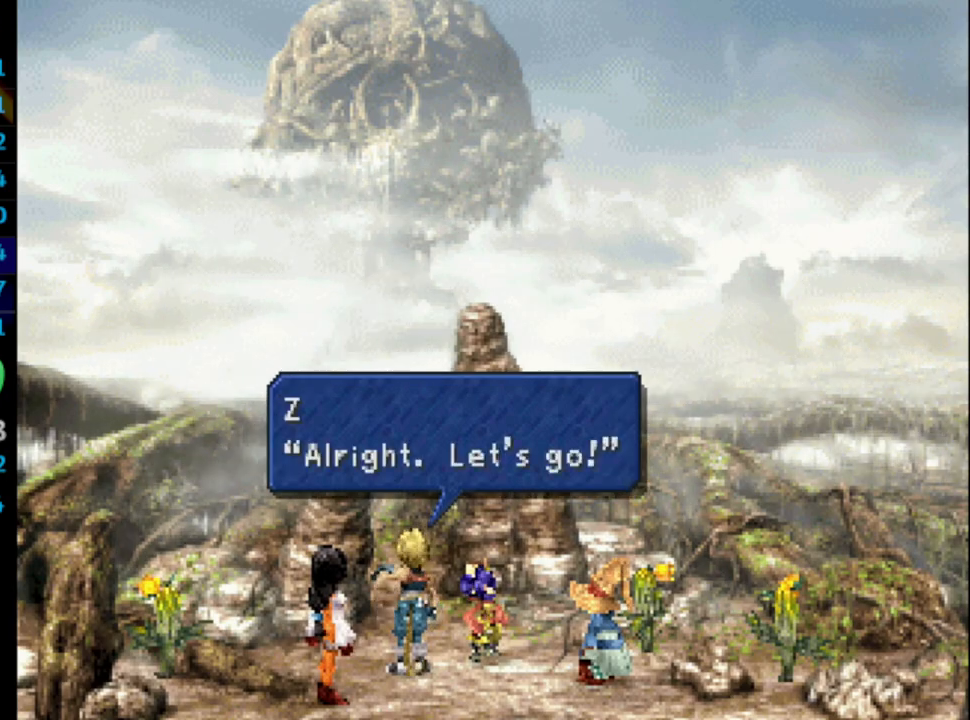
{"buttons": [], "left_stick": "center", "right_stick": "center", "events": [[50, "SQUARE", "up"], [133, "SQUARE", "down"], [183, "CROSS", "up"], [200, "SQUARE", "up"], [217, "CROSS", "down"], [283, "SQUARE", "down"], [300, "CROSS", "up"], [300, "SQUARE", "up"]]}
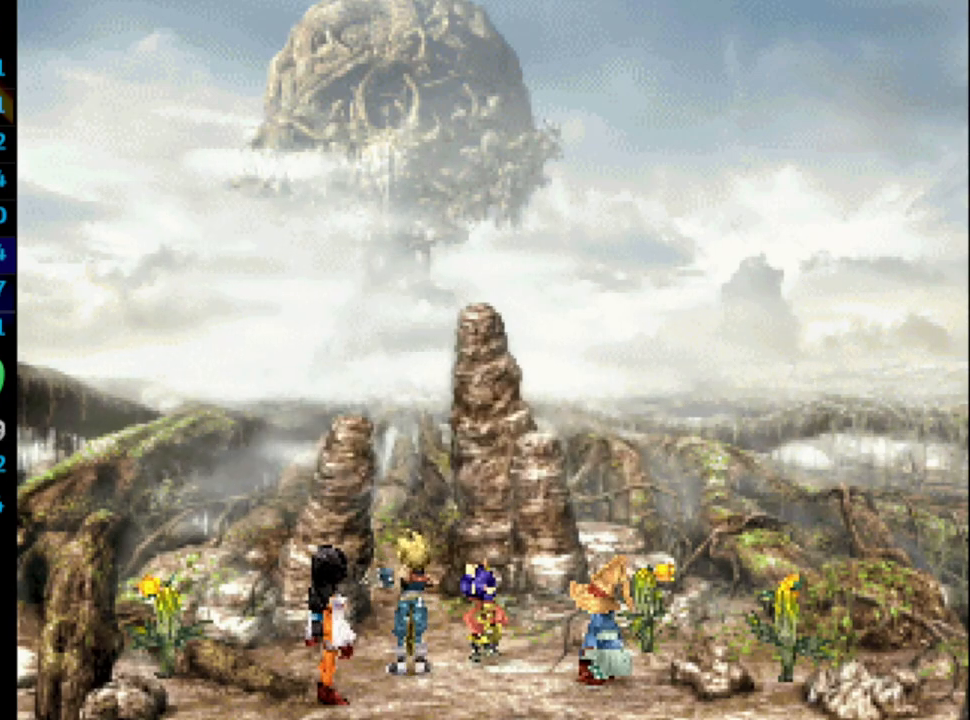
{"buttons": ["DPAD_UP"], "left_stick": "center", "right_stick": "center", "events": [[183, "DPAD_UP", "down"]]}
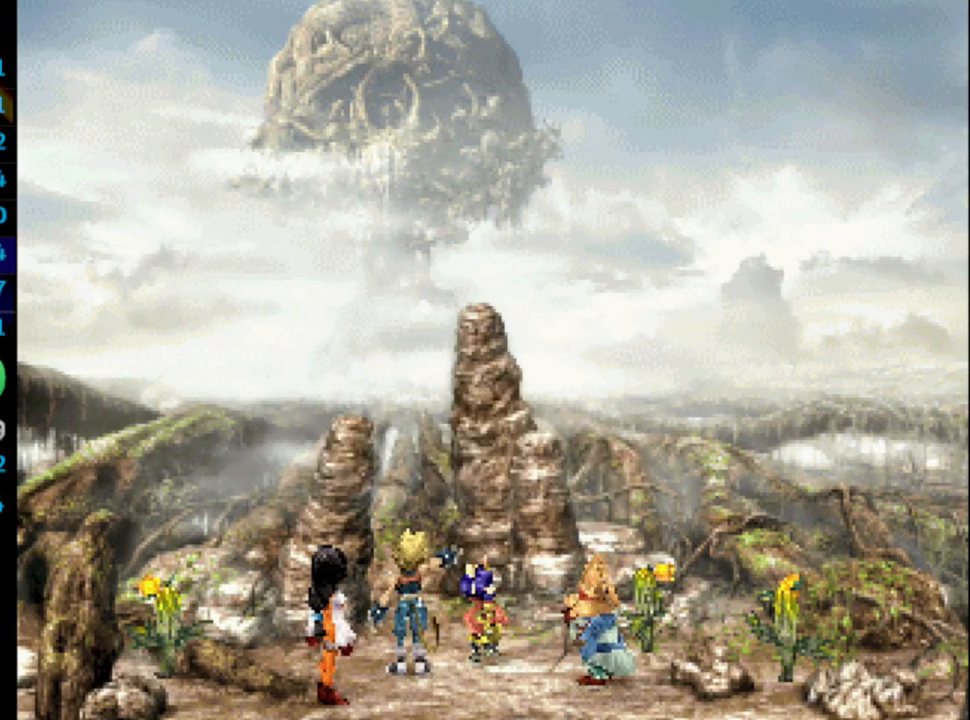
{"buttons": ["DPAD_UP"], "left_stick": "center", "right_stick": "center", "events": []}
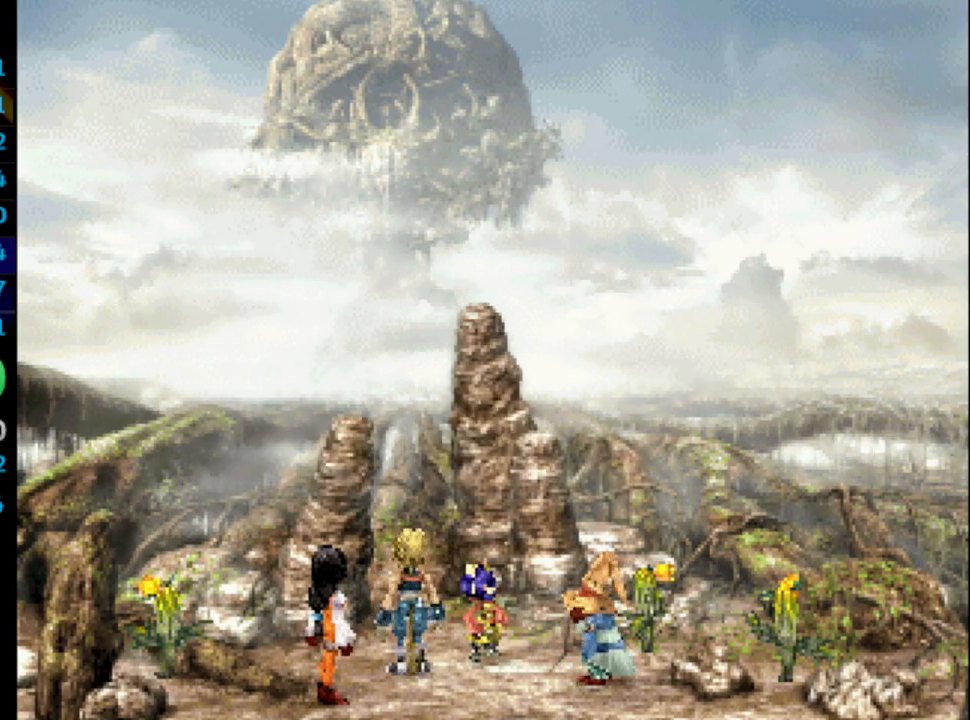
{"buttons": ["DPAD_UP"], "left_stick": "center", "right_stick": "center", "events": []}
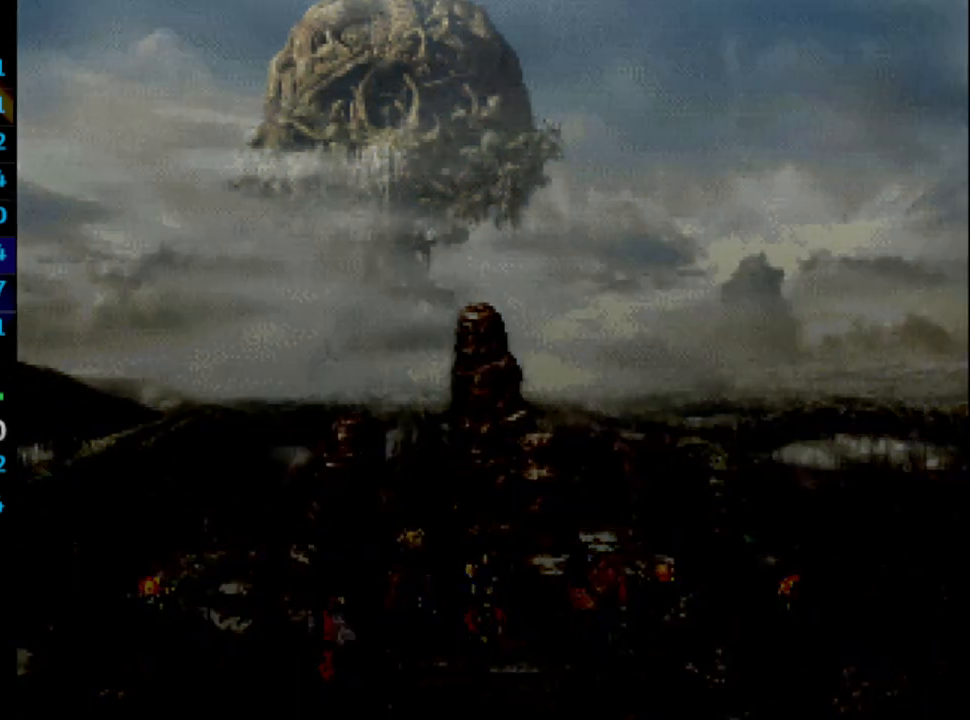
{"buttons": ["DPAD_UP"], "left_stick": "center", "right_stick": "center", "events": []}
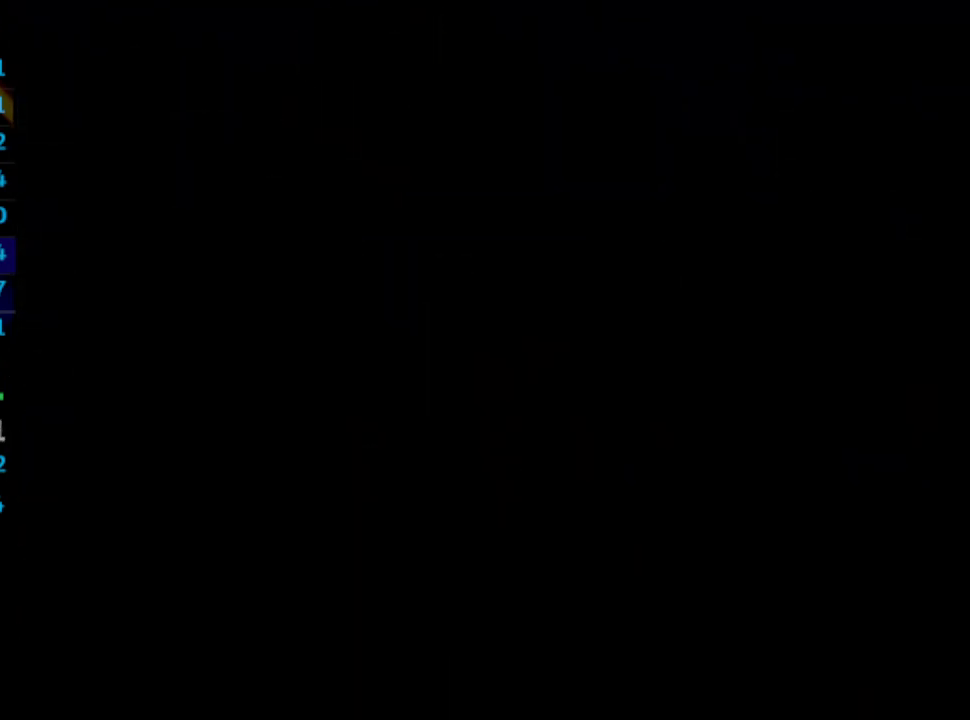
{"buttons": ["DPAD_UP"], "left_stick": "center", "right_stick": "center", "events": []}
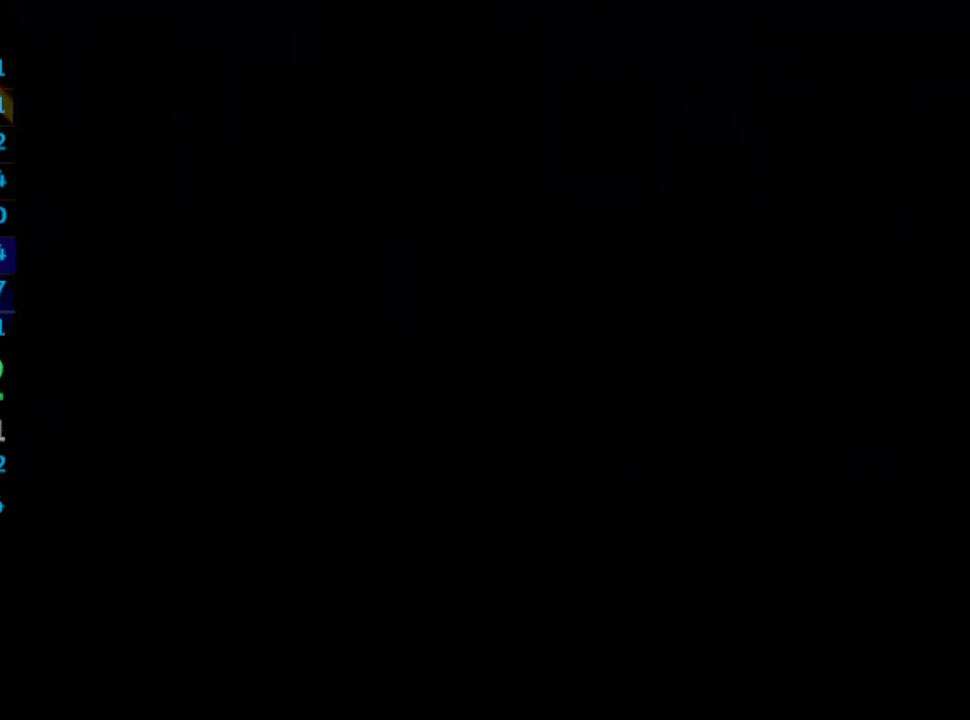
{"buttons": ["DPAD_UP"], "left_stick": "center", "right_stick": "center", "events": []}
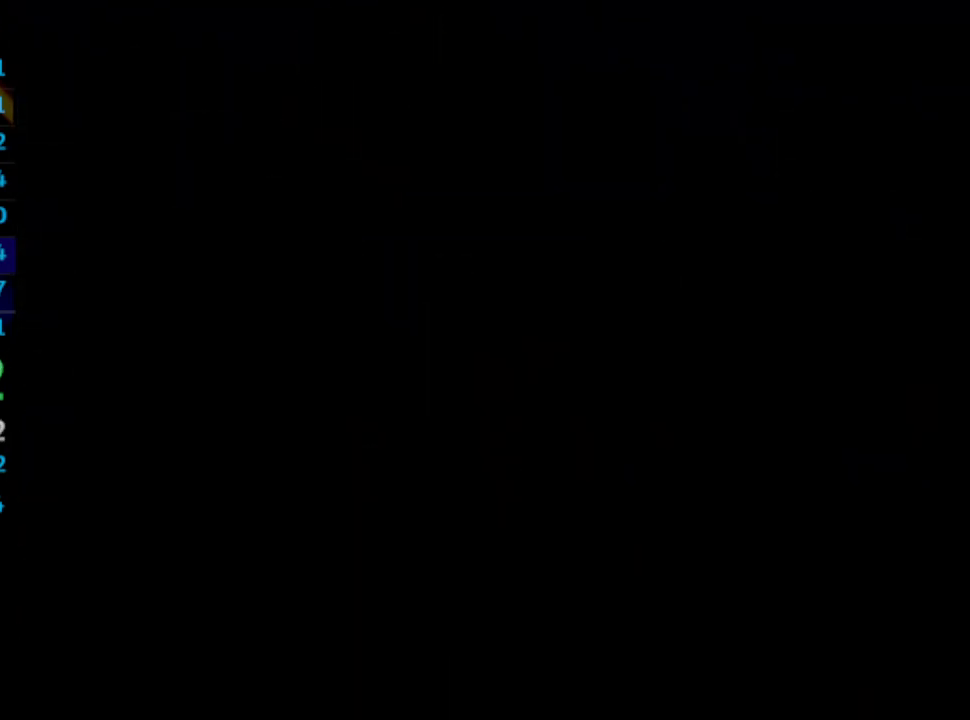
{"buttons": ["DPAD_UP"], "left_stick": "center", "right_stick": "center", "events": []}
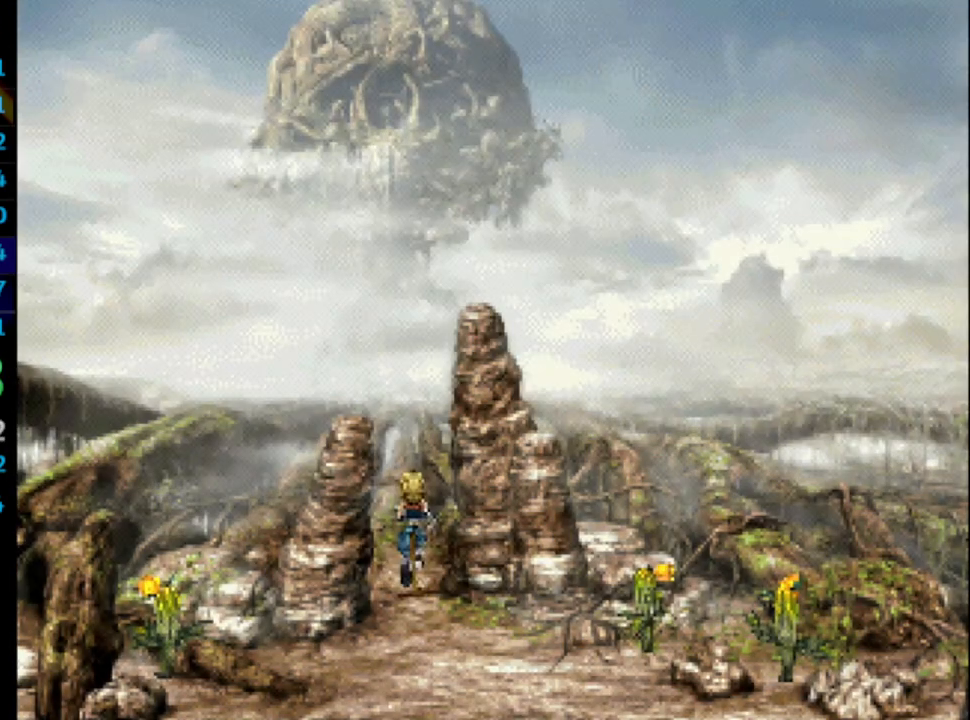
{"buttons": ["DPAD_UP"], "left_stick": "center", "right_stick": "center", "events": []}
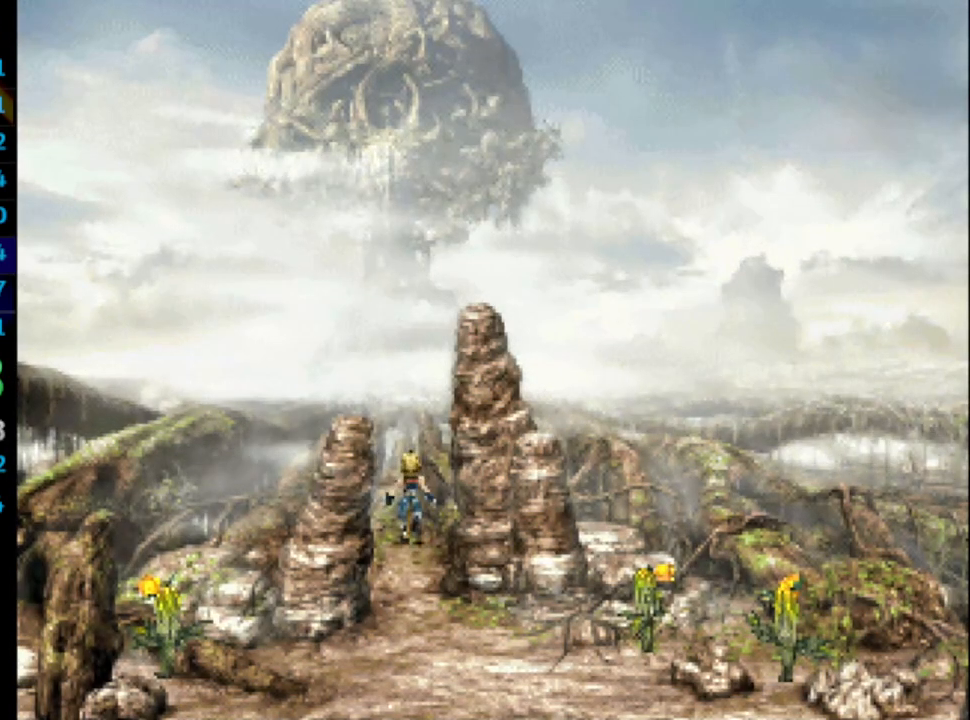
{"buttons": ["DPAD_UP"], "left_stick": "center", "right_stick": "center", "events": []}
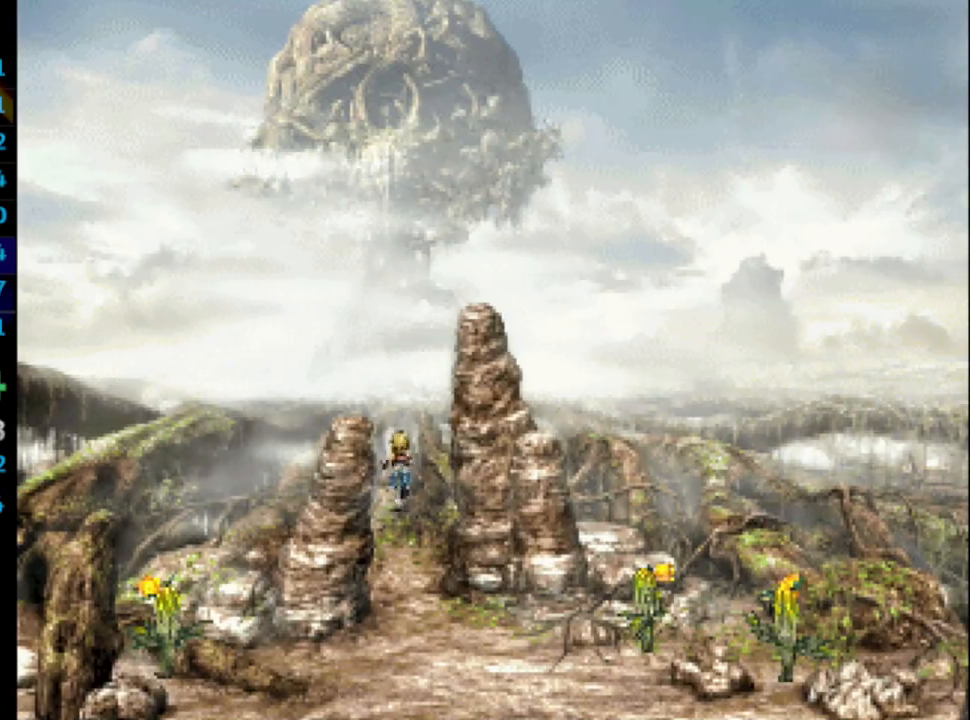
{"buttons": ["DPAD_UP"], "left_stick": "center", "right_stick": "center", "events": []}
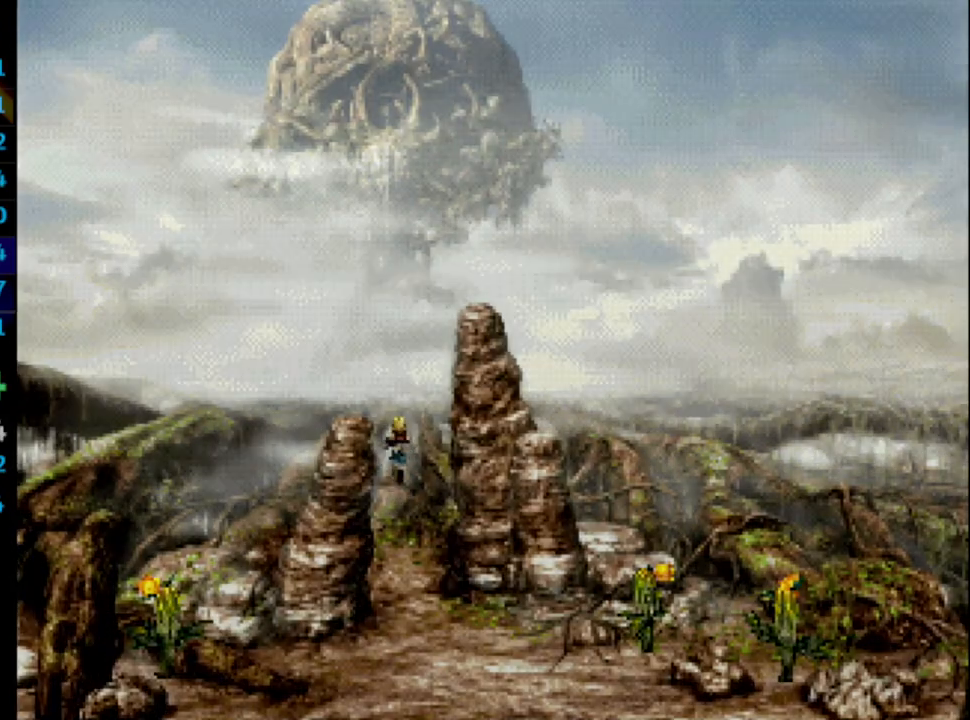
{"buttons": [], "left_stick": "up", "right_stick": "center", "events": [[250, "DPAD_UP", "up"], [433, "left_stick", "up"]]}
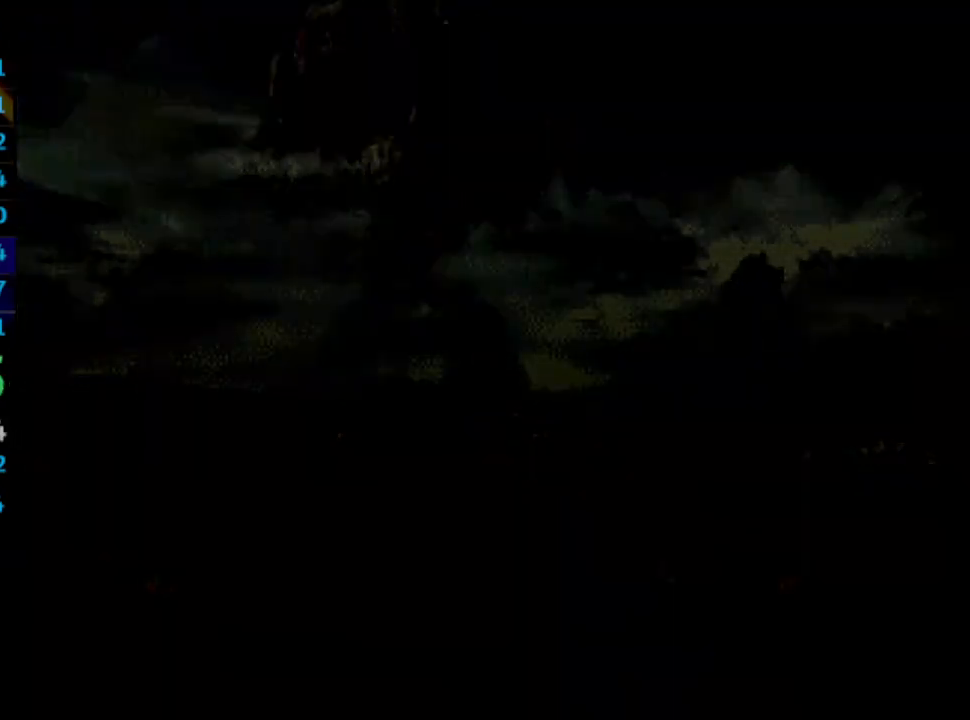
{"buttons": [], "left_stick": "up", "right_stick": "center", "events": []}
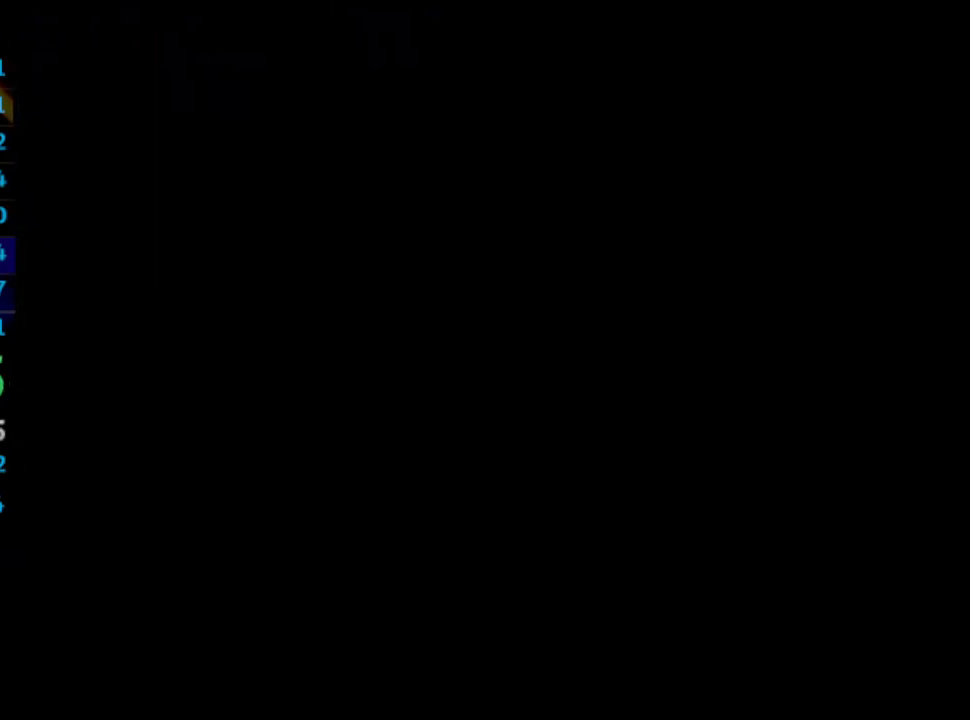
{"buttons": [], "left_stick": "up", "right_stick": "center", "events": []}
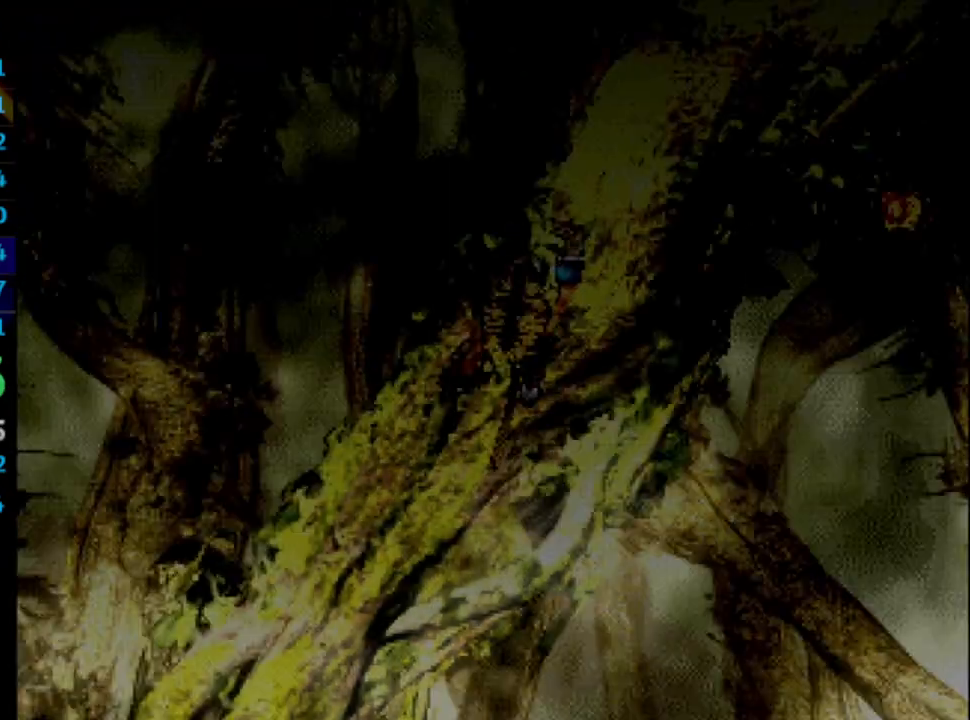
{"buttons": [], "left_stick": "up", "right_stick": "center", "events": []}
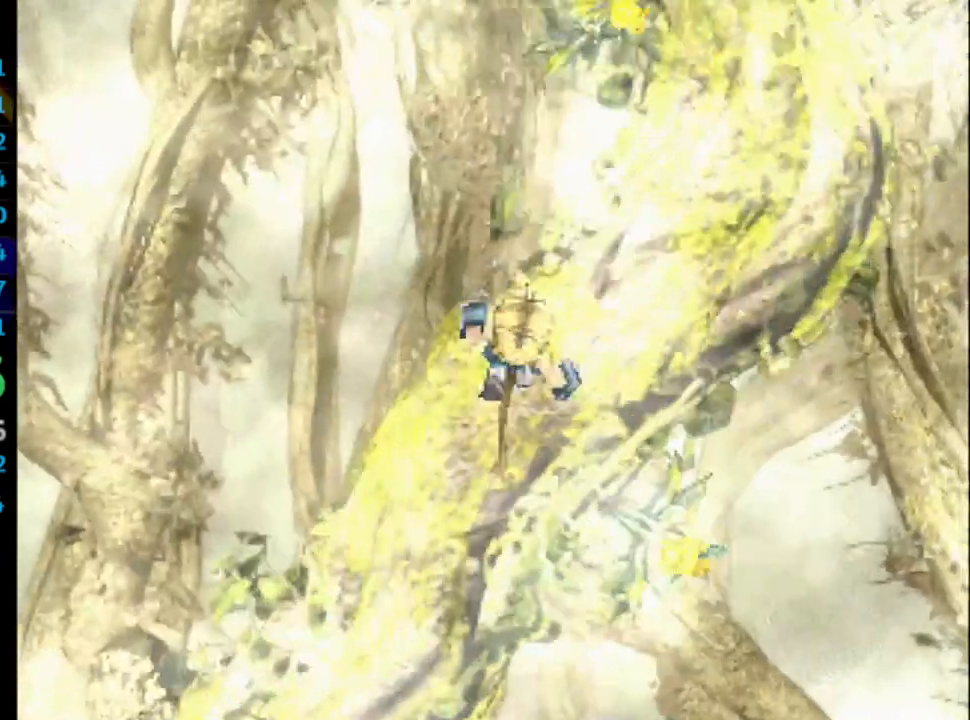
{"buttons": [], "left_stick": "up", "right_stick": "center", "events": []}
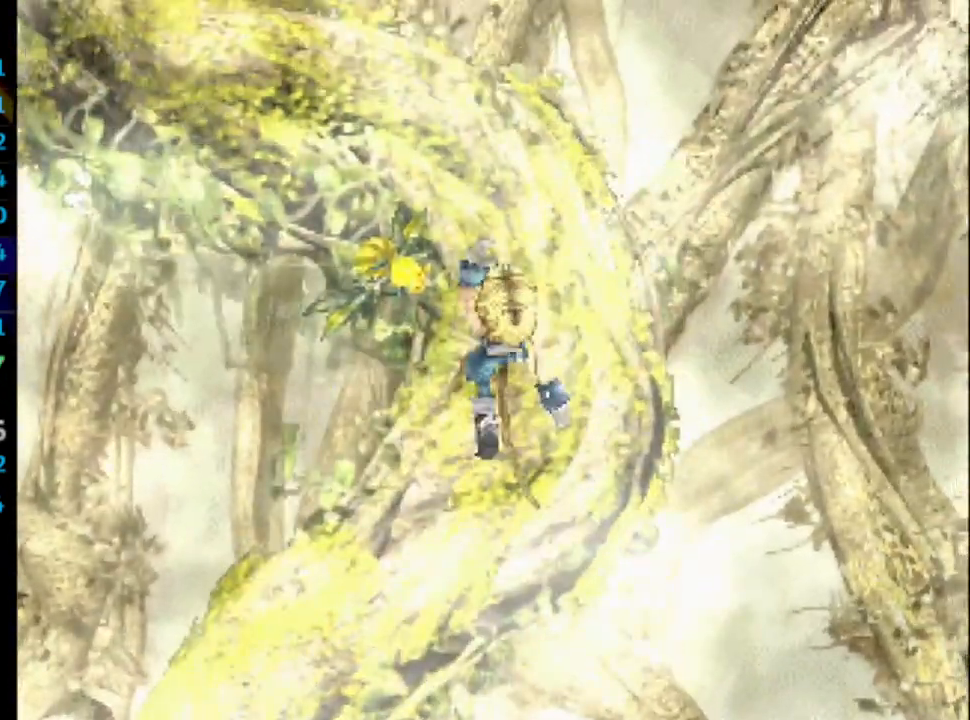
{"buttons": [], "left_stick": "left", "right_stick": "center", "events": [[33, "left_stick", "up-left"], [267, "left_stick", "left"]]}
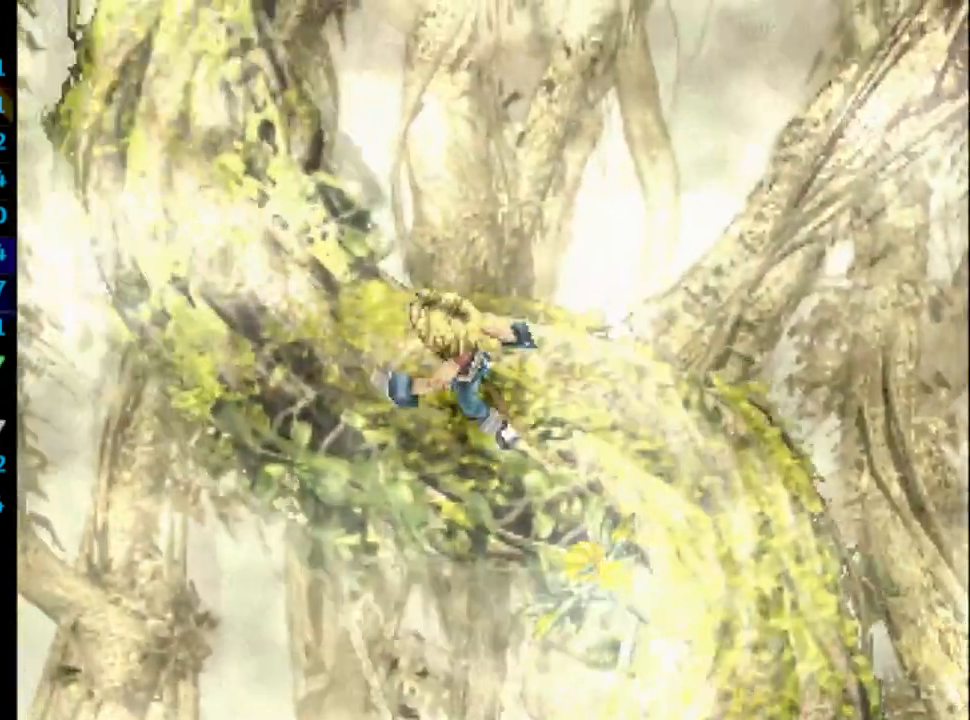
{"buttons": [], "left_stick": "up-left", "right_stick": "center", "events": [[150, "left_stick", "up-left"]]}
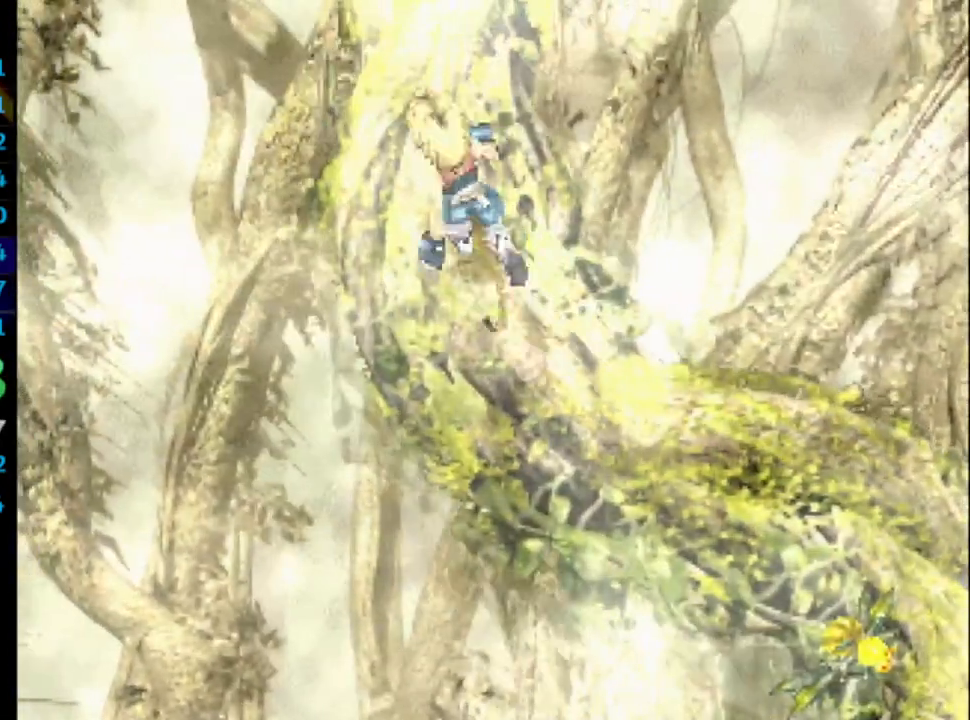
{"buttons": [], "left_stick": "center", "right_stick": "center", "events": [[100, "left_stick", "up"], [467, "left_stick", "center"]]}
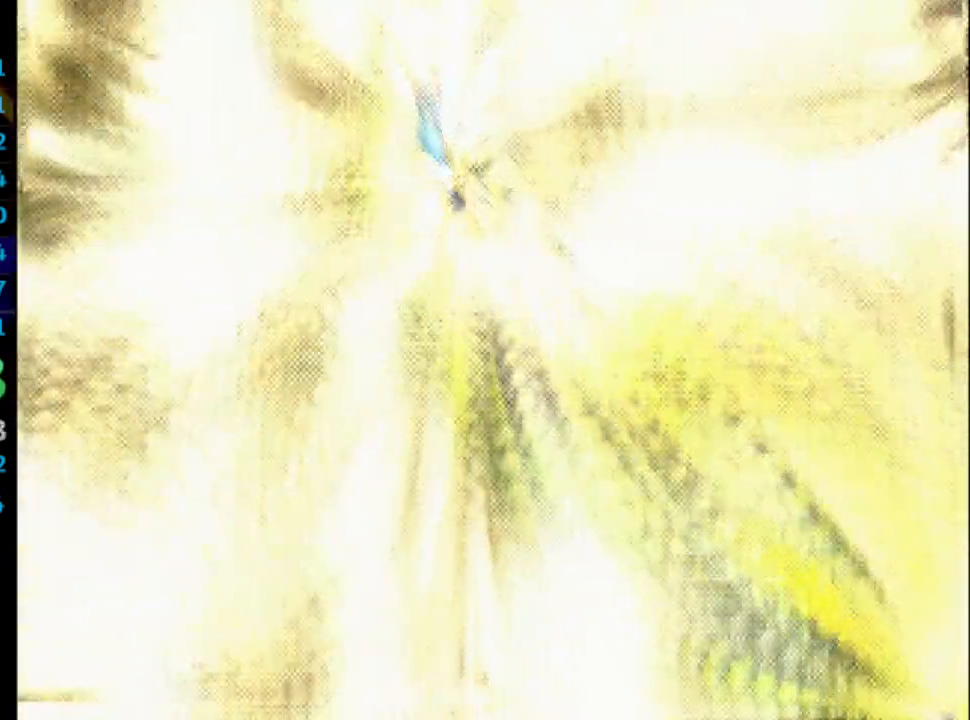
{"buttons": [], "left_stick": "center", "right_stick": "center", "events": []}
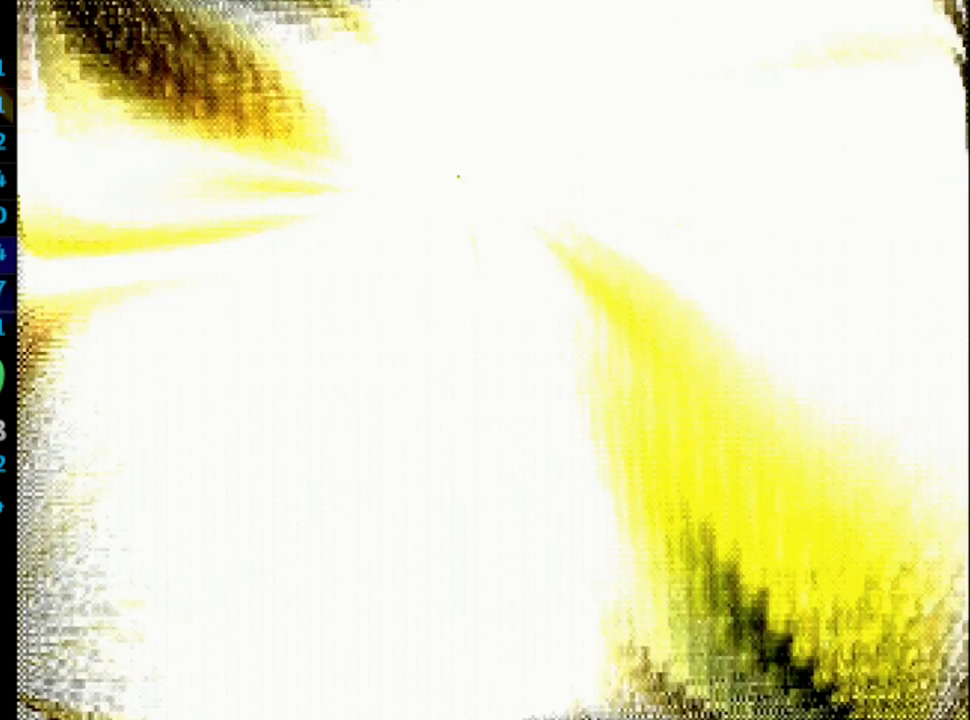
{"buttons": [], "left_stick": "center", "right_stick": "center", "events": []}
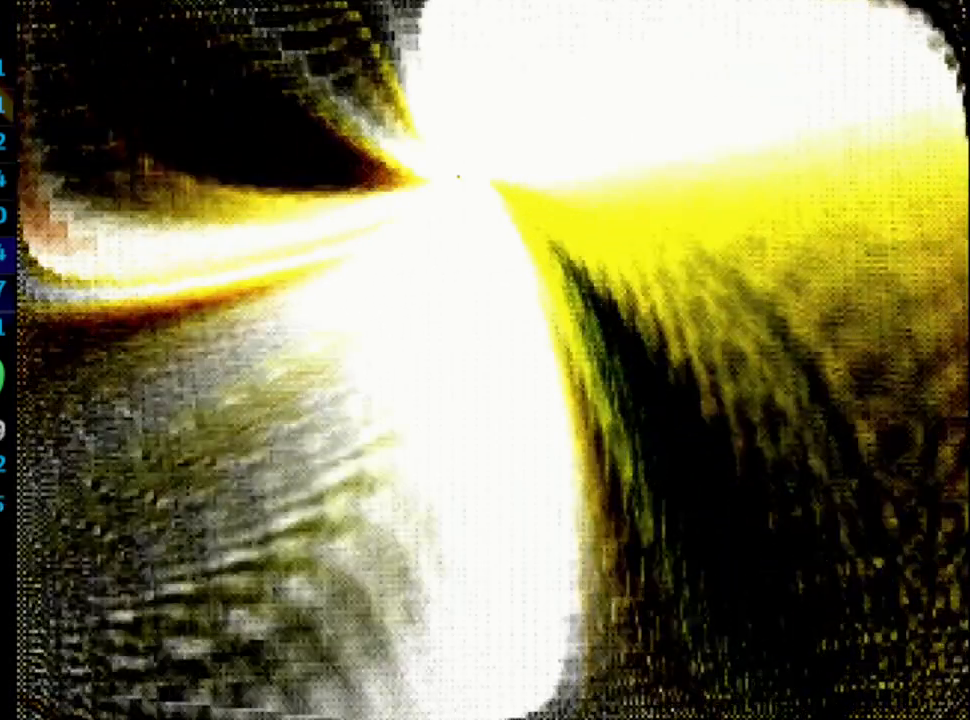
{"buttons": [], "left_stick": "center", "right_stick": "center", "events": []}